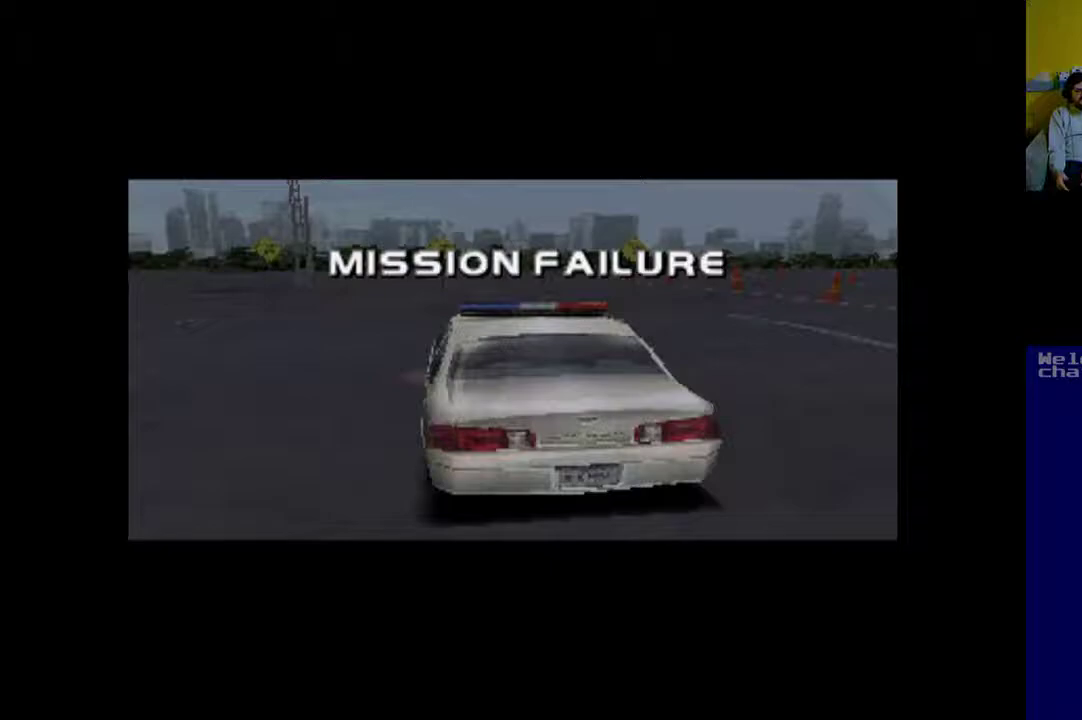
Gameplay with a controller (Xbox layout); each line is a JSON object with the inputs held at the frame after it. "events" lists button and stick changes between this image and that frame as [ms after this image, input, new state], when the widget could be followed in between. Not read: left_stick right_stick.
{"buttons": ["A"], "events": [[417, "A", "down"]]}
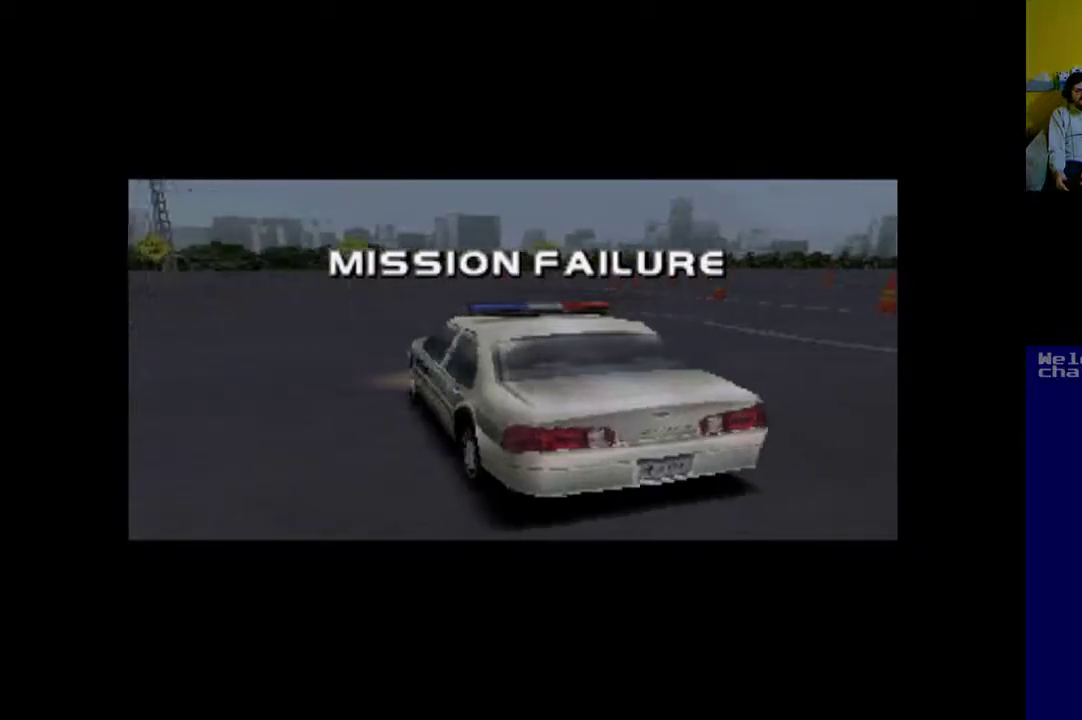
{"buttons": [], "events": [[17, "A", "up"]]}
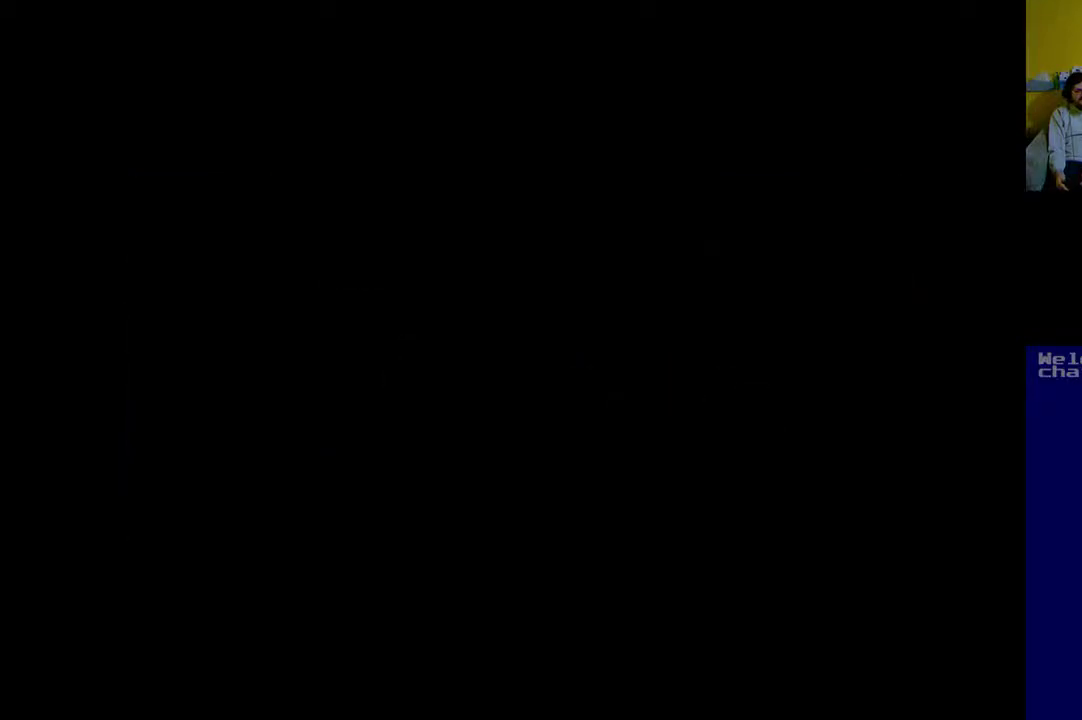
{"buttons": [], "events": []}
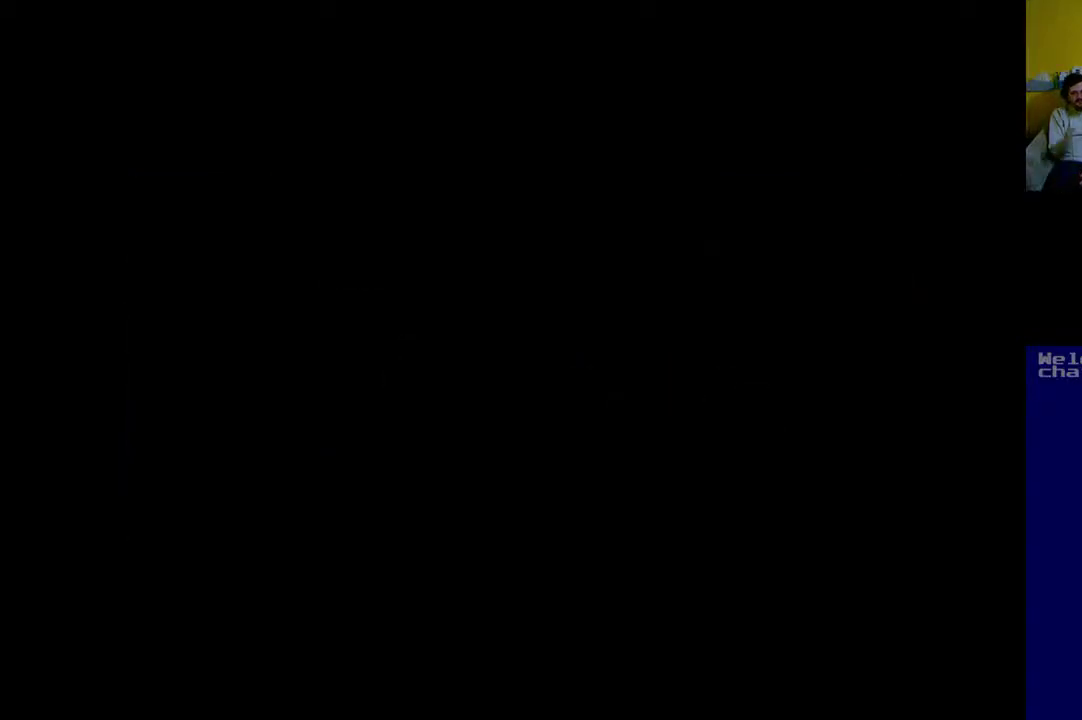
{"buttons": [], "events": []}
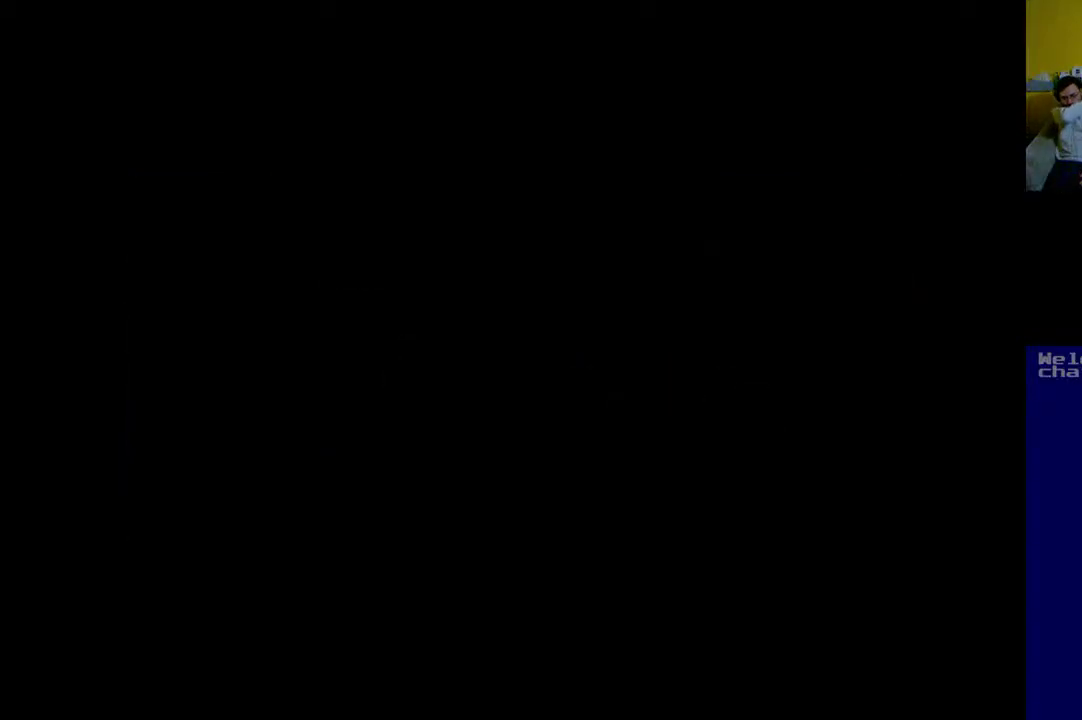
{"buttons": [], "events": []}
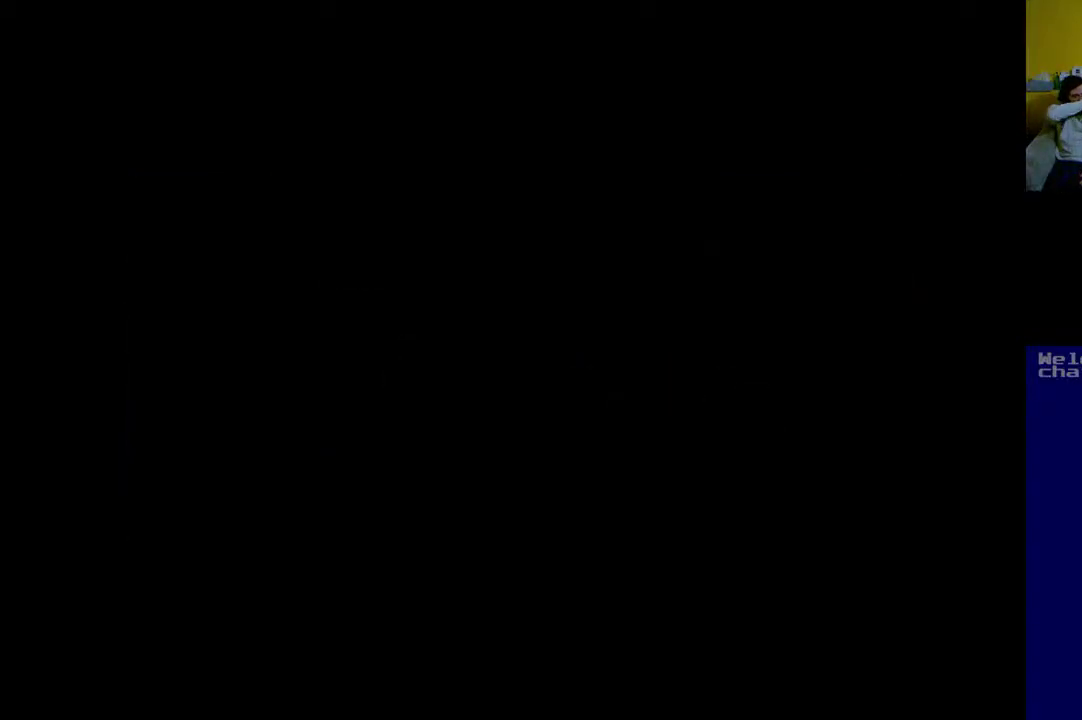
{"buttons": [], "events": []}
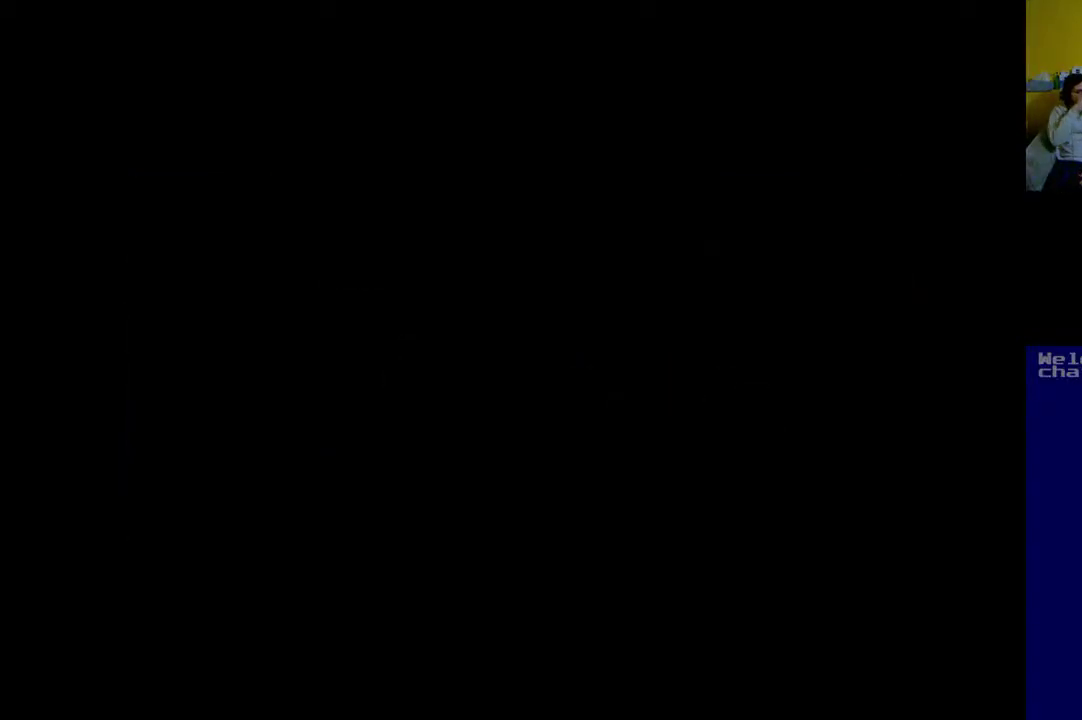
{"buttons": [], "events": []}
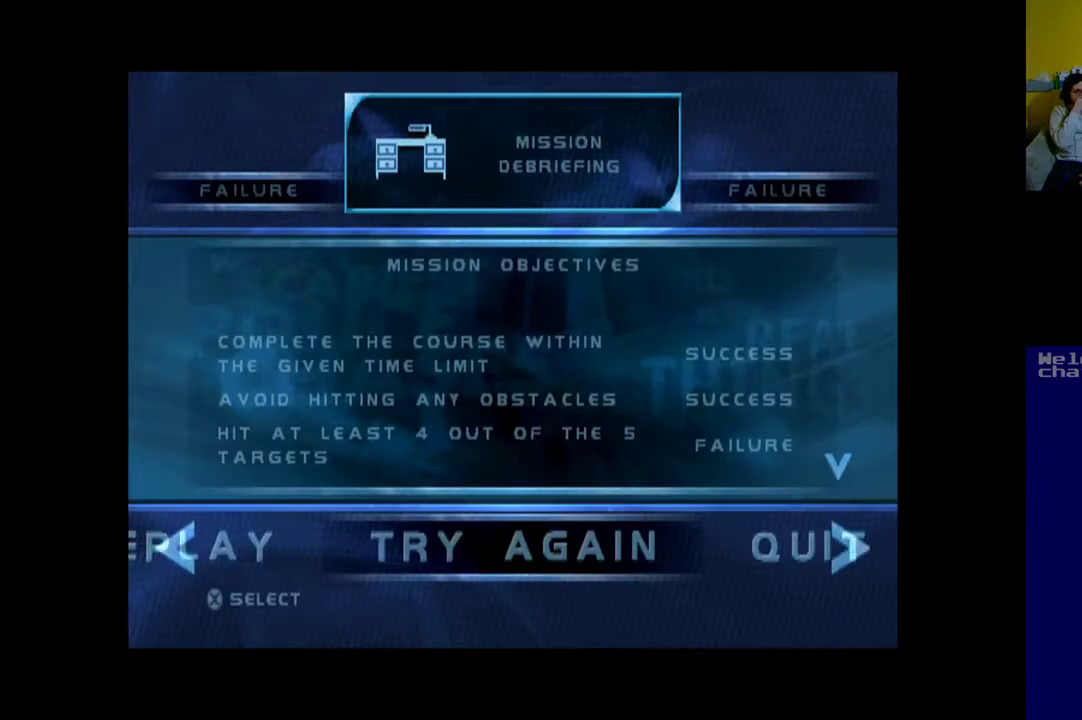
{"buttons": [], "events": []}
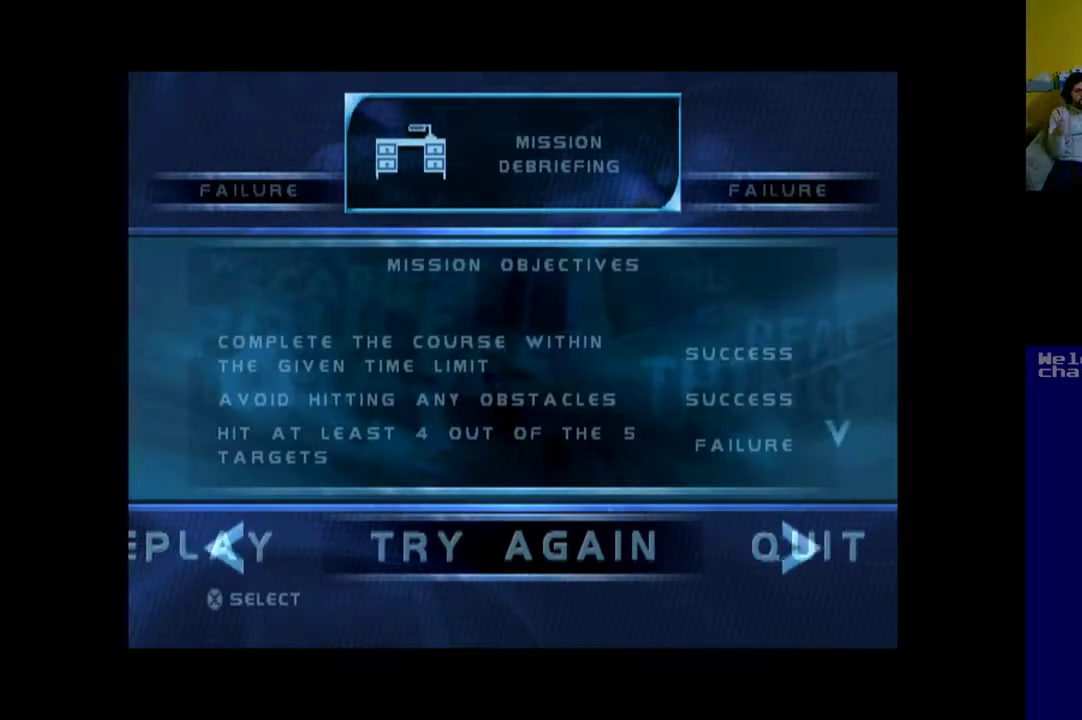
{"buttons": [], "events": [[250, "A", "down"], [417, "A", "up"]]}
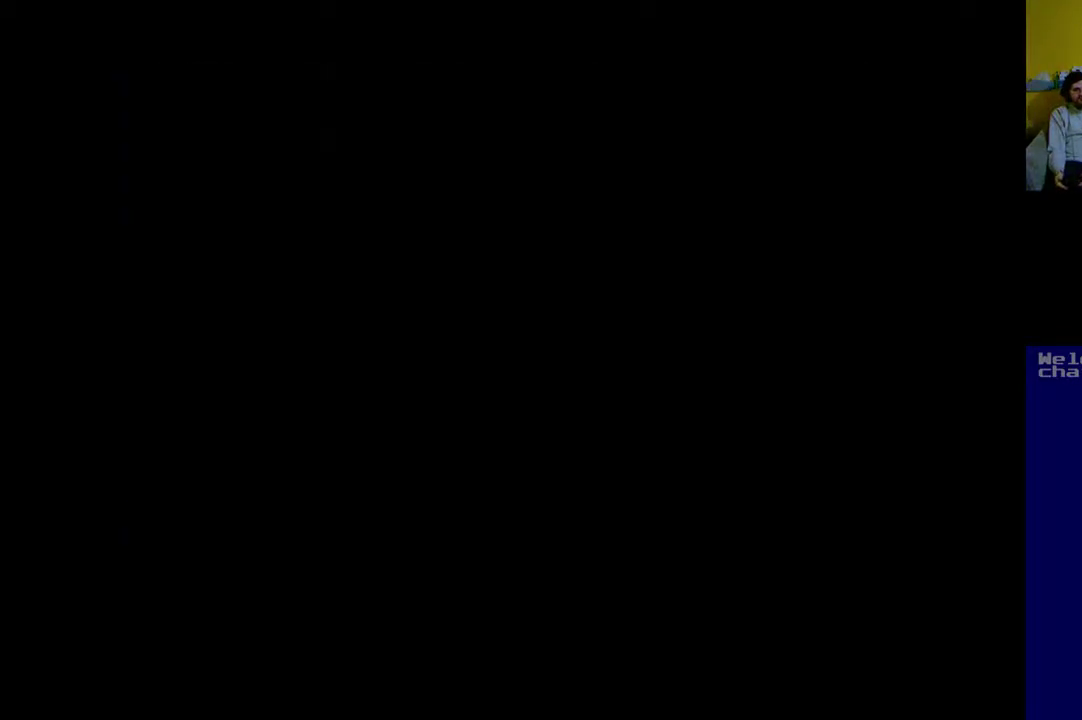
{"buttons": [], "events": []}
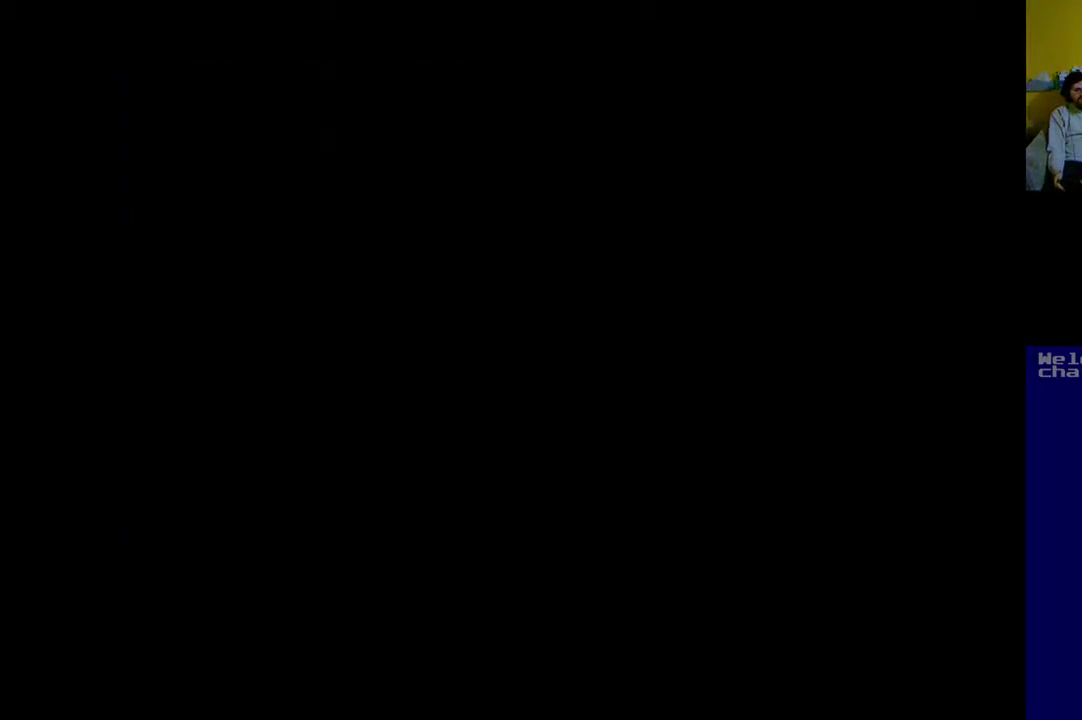
{"buttons": [], "events": []}
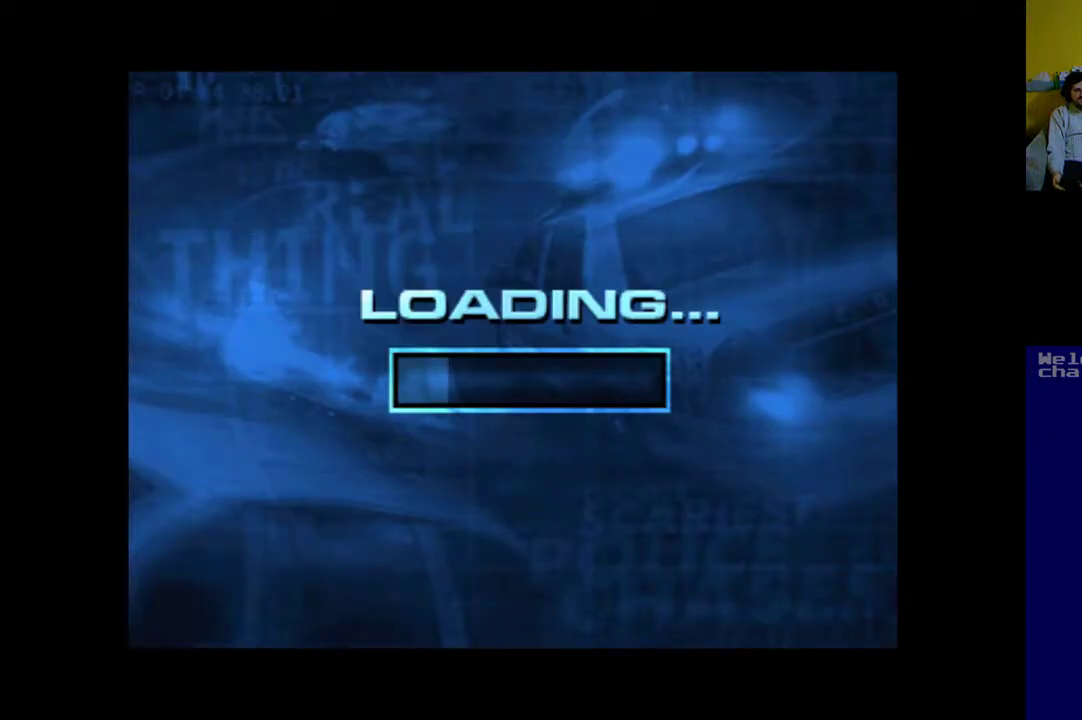
{"buttons": [], "events": []}
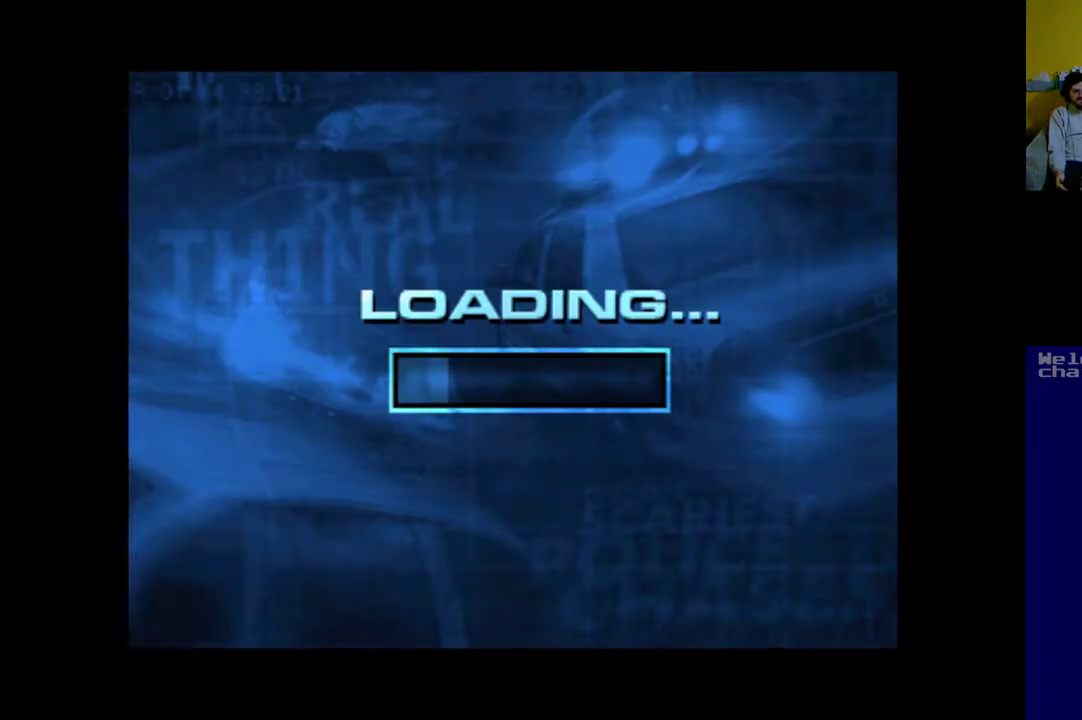
{"buttons": [], "events": []}
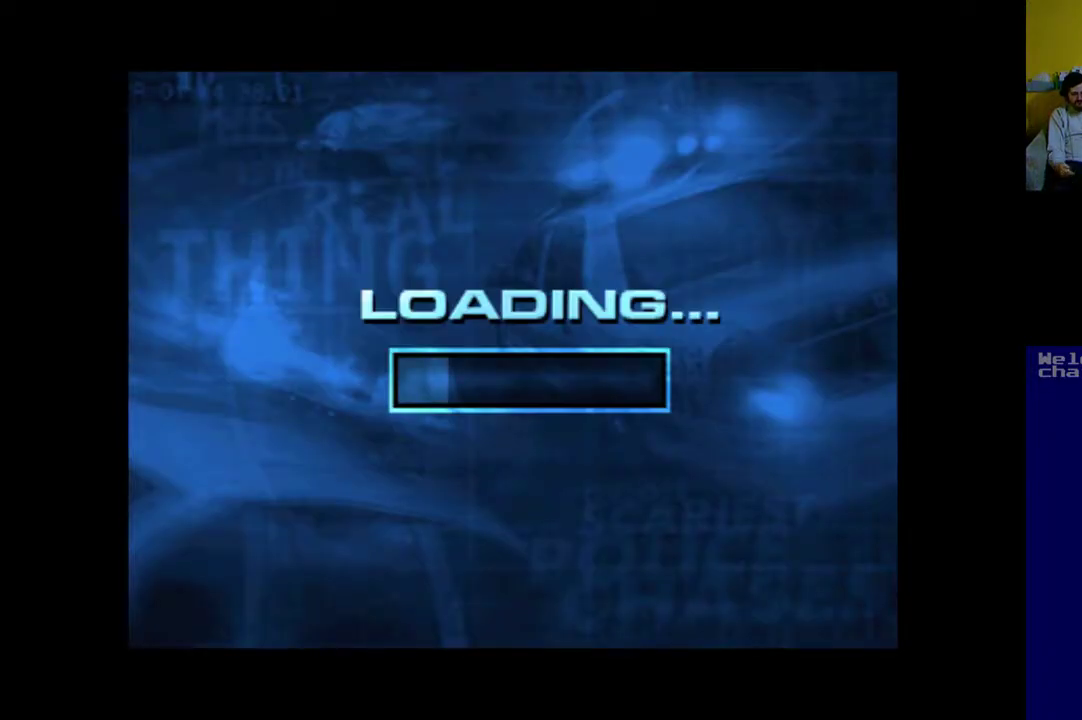
{"buttons": [], "events": []}
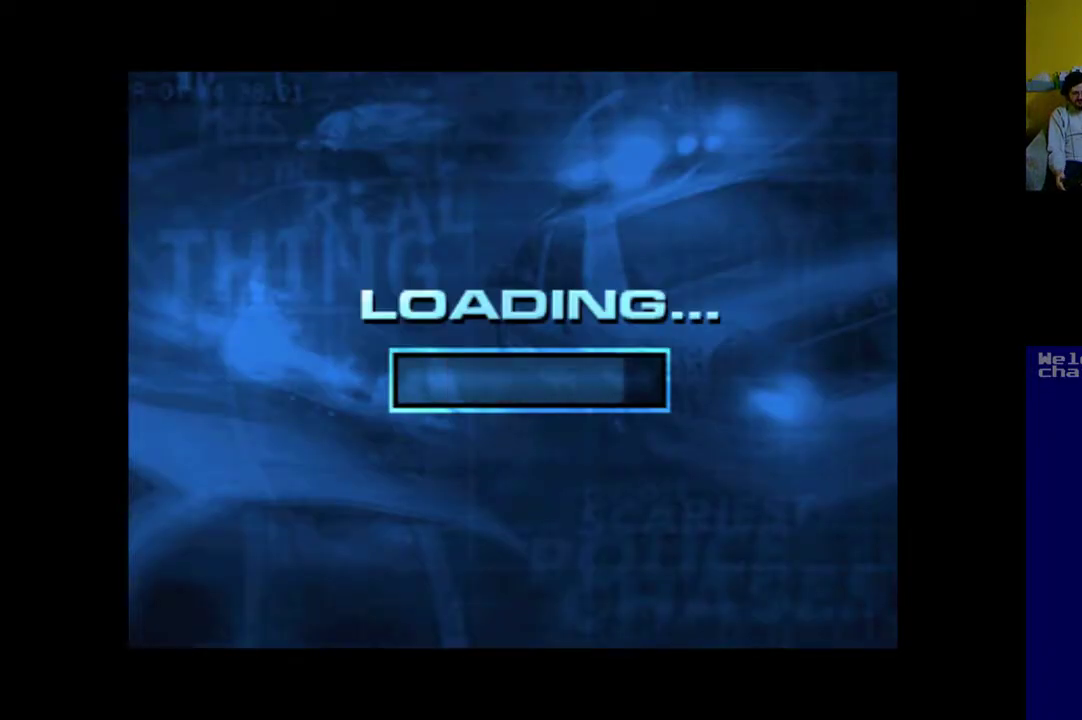
{"buttons": [], "events": []}
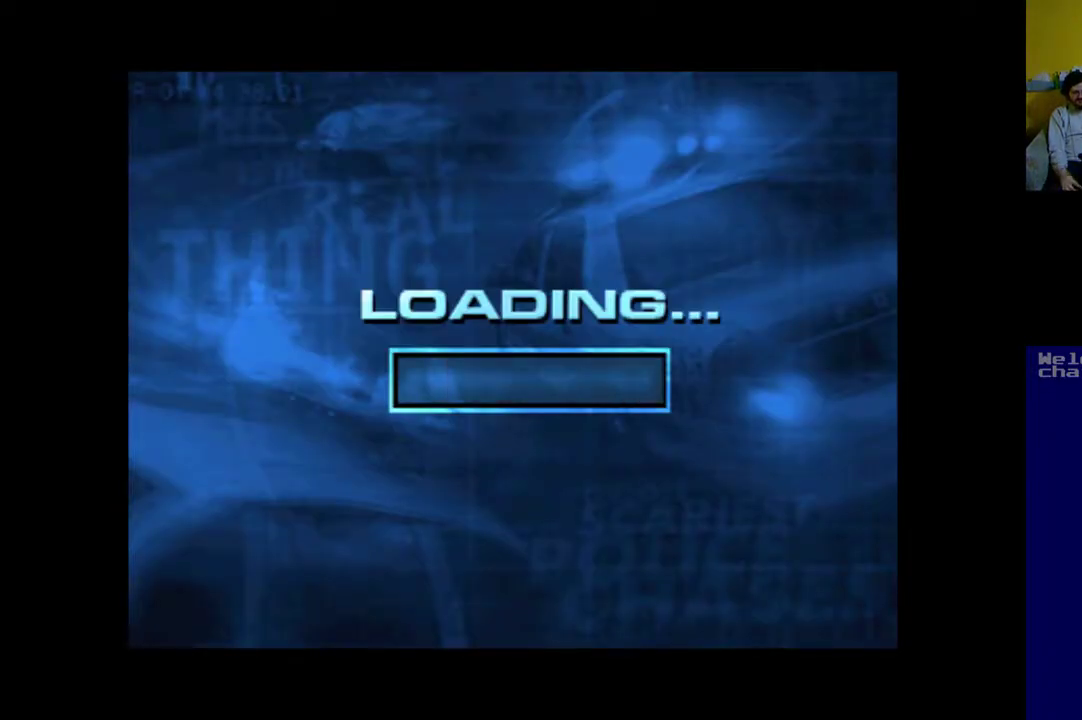
{"buttons": [], "events": []}
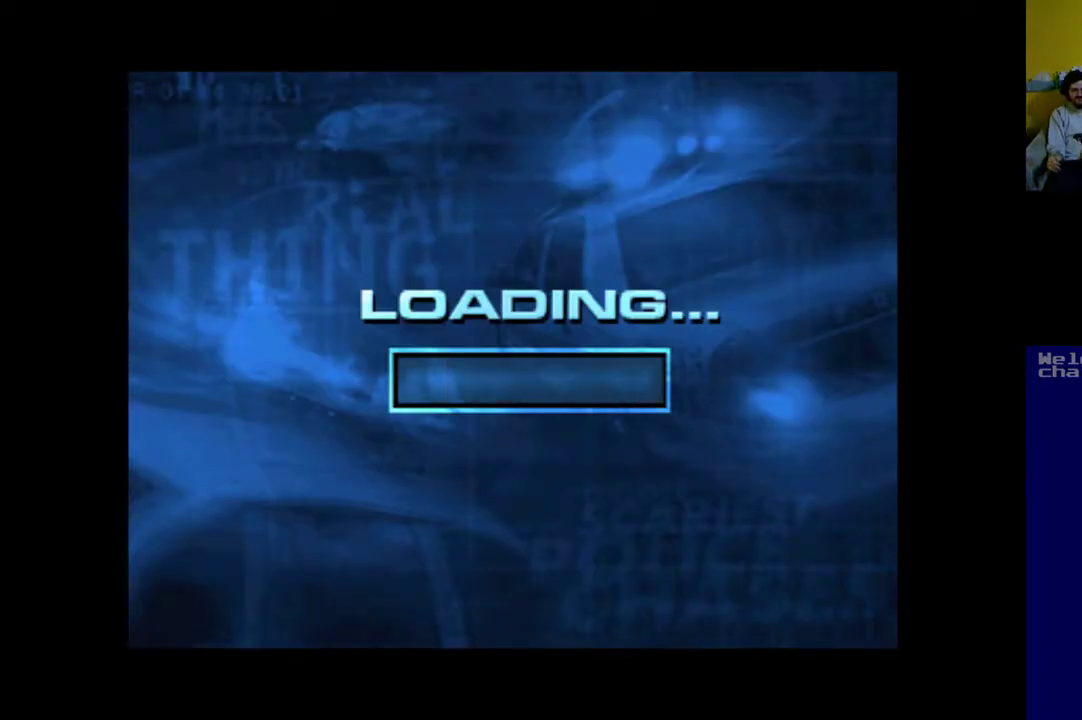
{"buttons": [], "events": []}
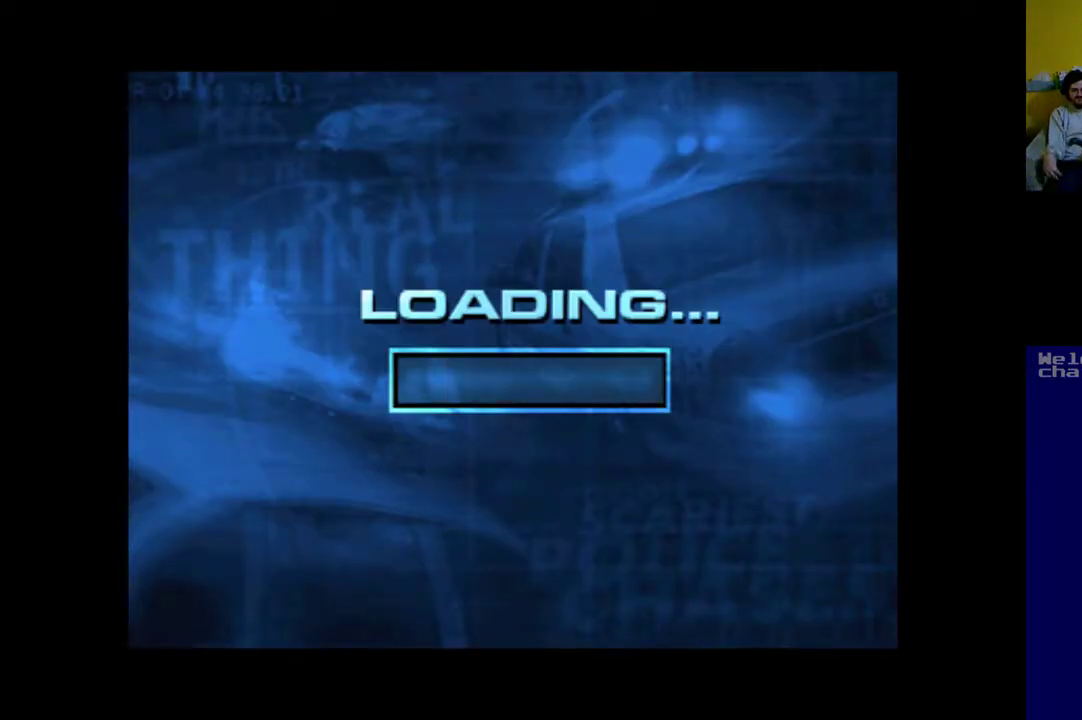
{"buttons": [], "events": []}
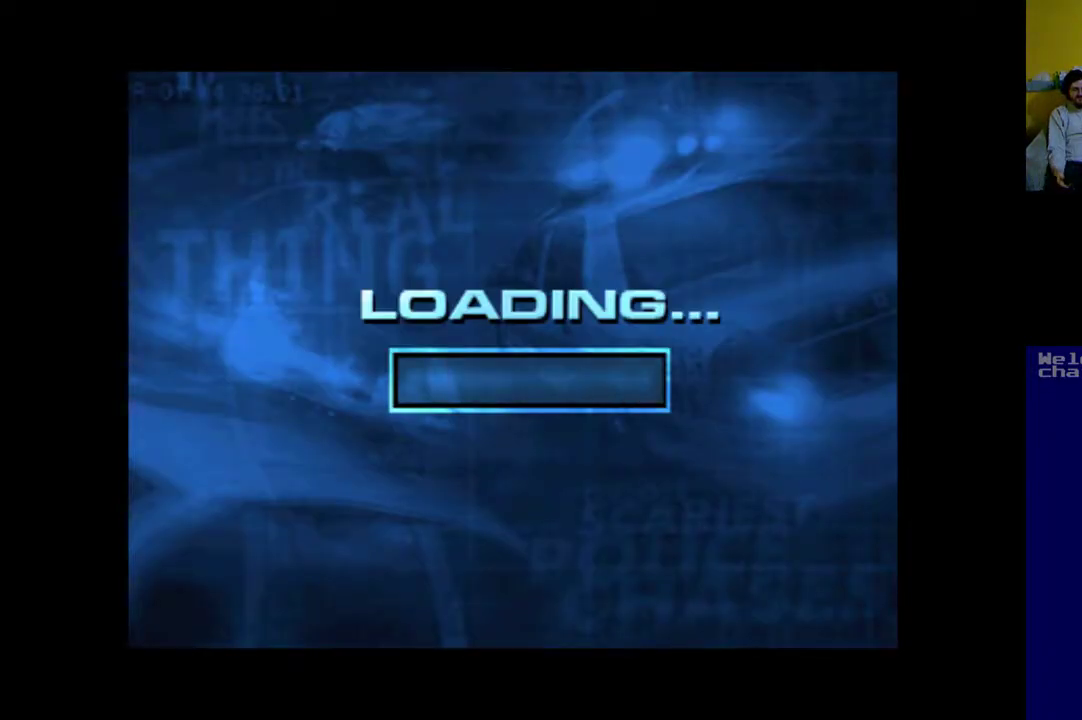
{"buttons": [], "events": []}
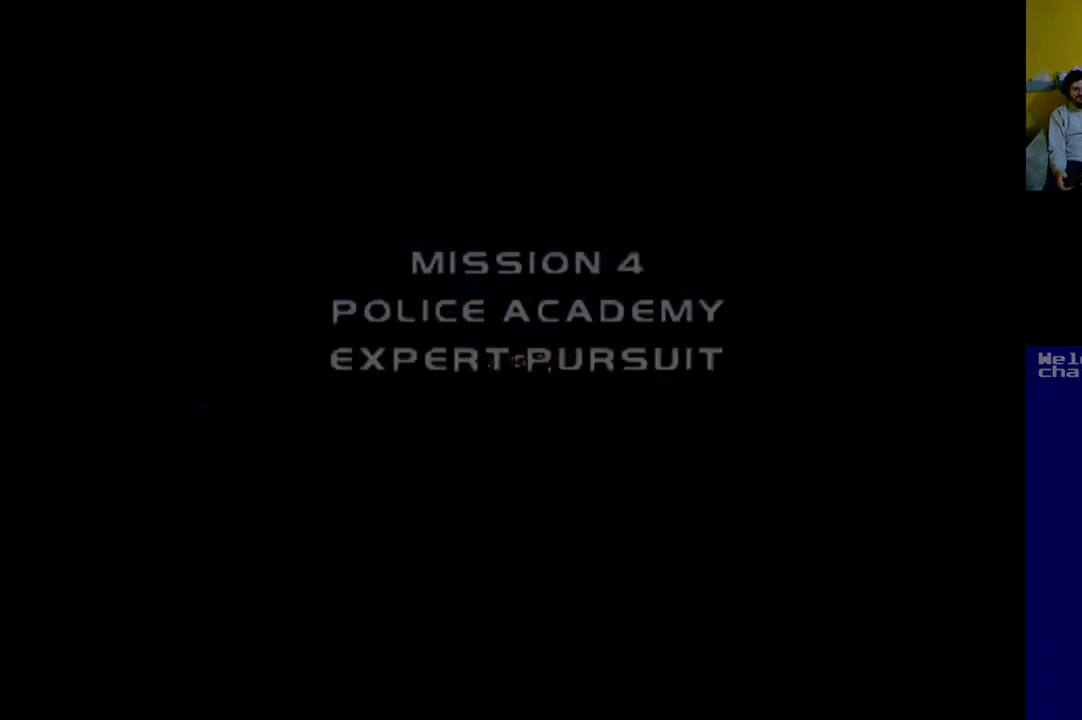
{"buttons": ["A"], "events": [[383, "A", "down"]]}
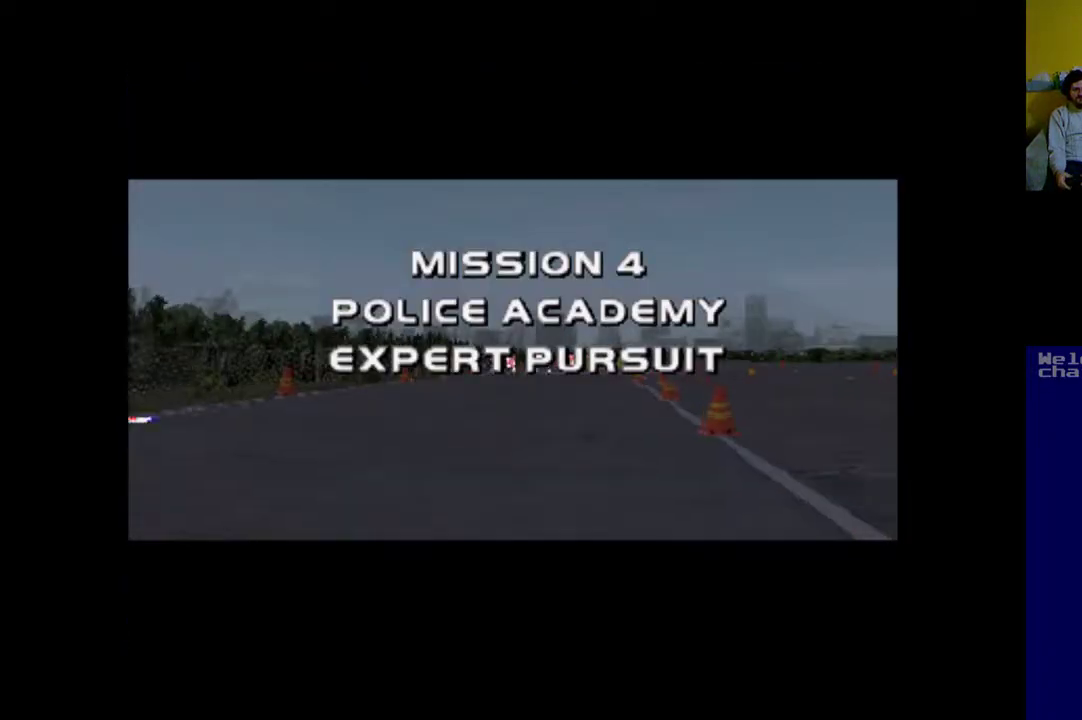
{"buttons": [], "events": [[17, "A", "up"], [117, "A", "down"], [150, "A", "up"], [250, "A", "down"], [317, "A", "up"], [417, "A", "down"], [483, "A", "up"]]}
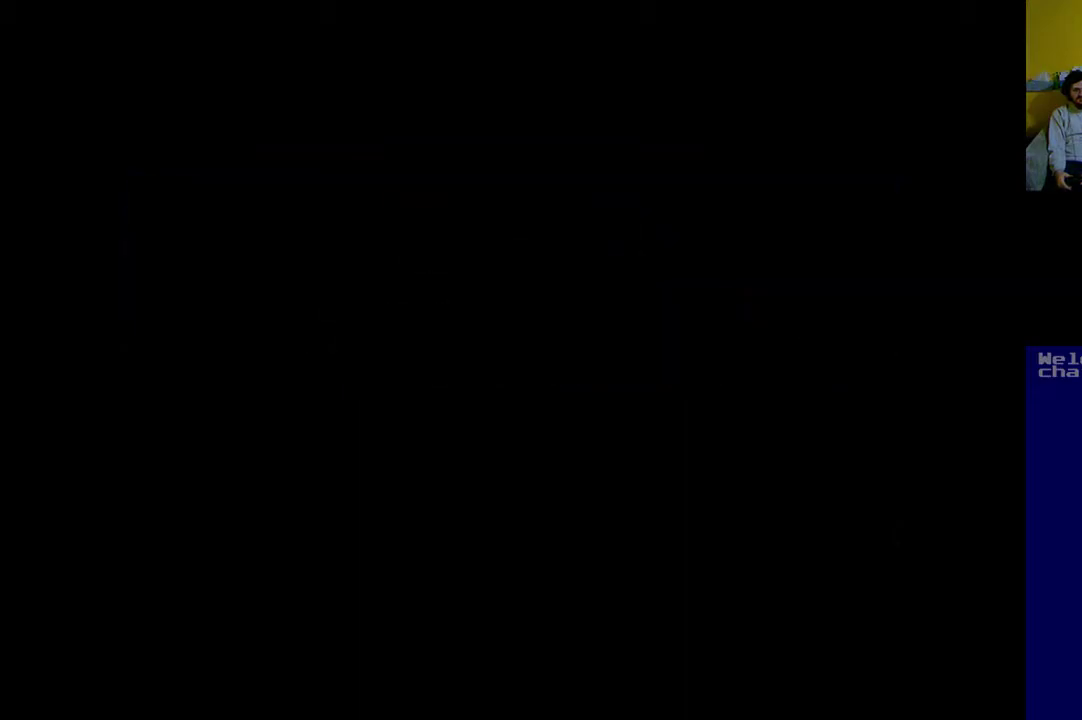
{"buttons": ["A"], "events": [[83, "A", "down"], [183, "A", "up"], [283, "A", "down"], [317, "A", "up"], [450, "A", "down"]]}
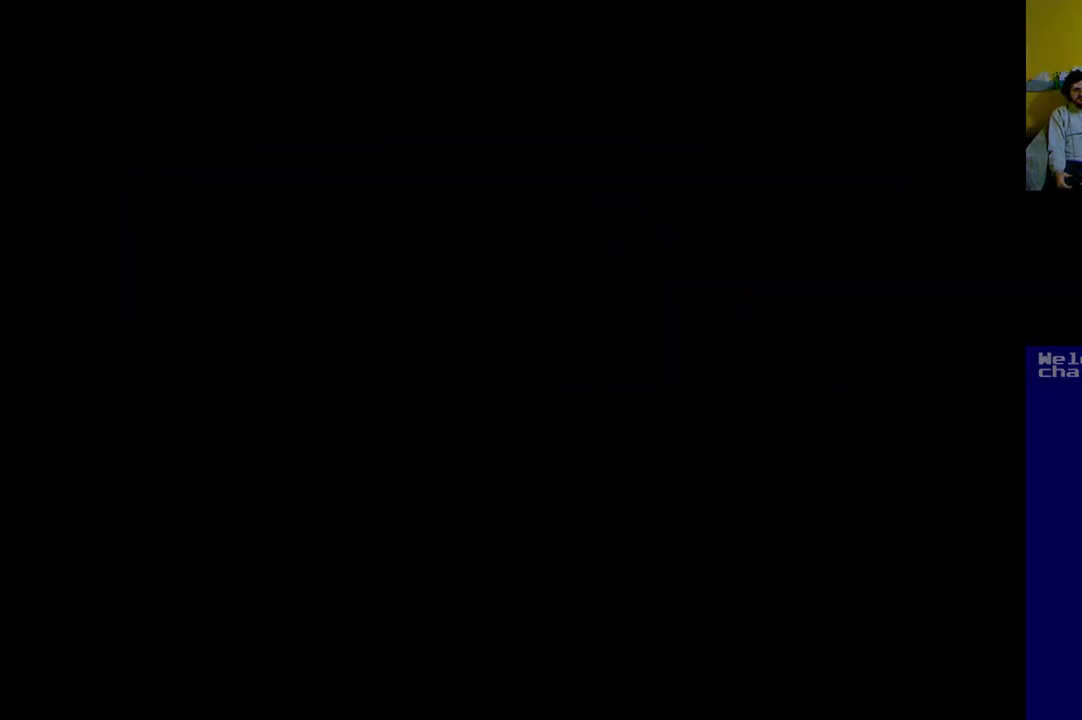
{"buttons": ["A"], "events": []}
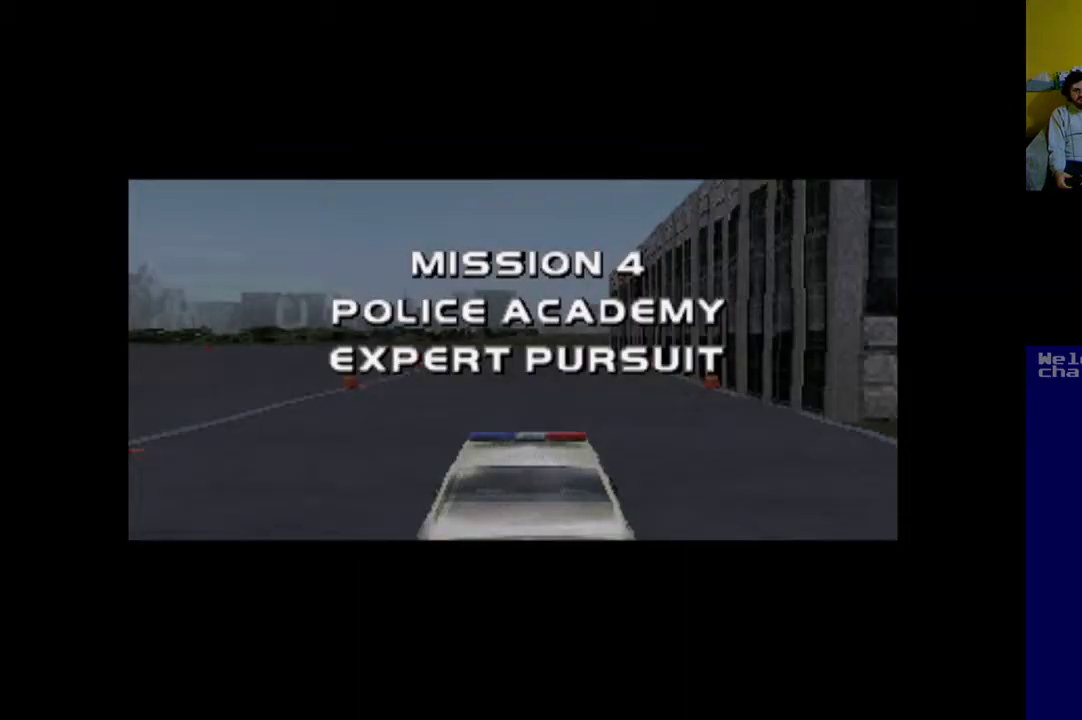
{"buttons": ["A"], "events": []}
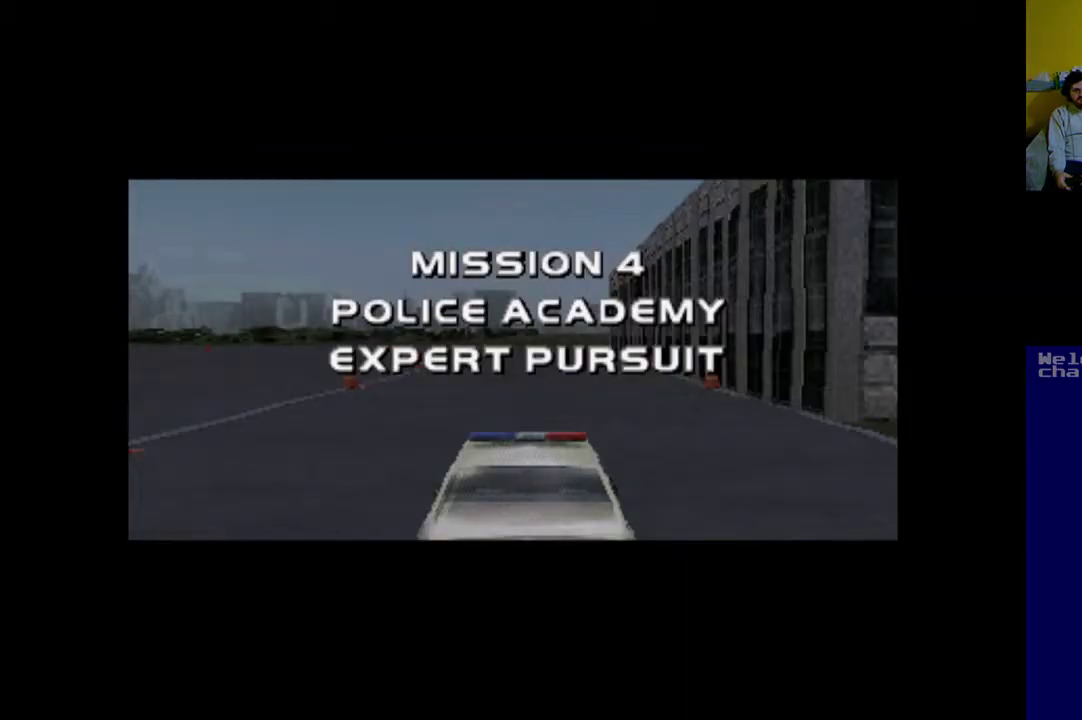
{"buttons": ["A"], "events": [[83, "A", "up"], [317, "A", "down"]]}
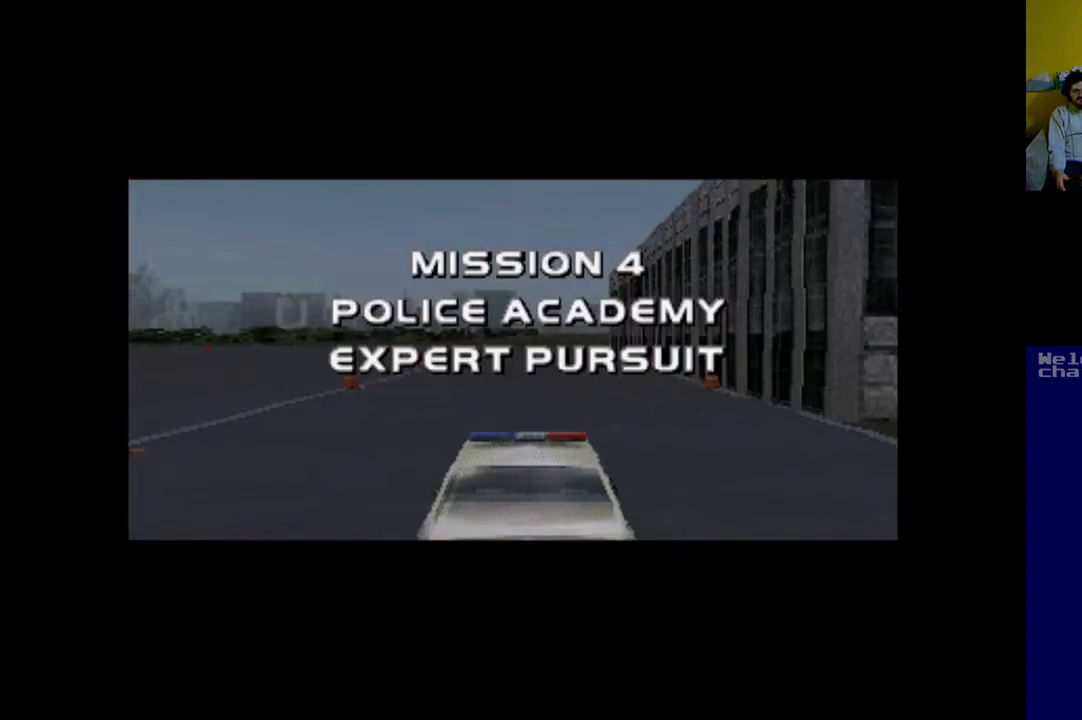
{"buttons": ["A"], "events": []}
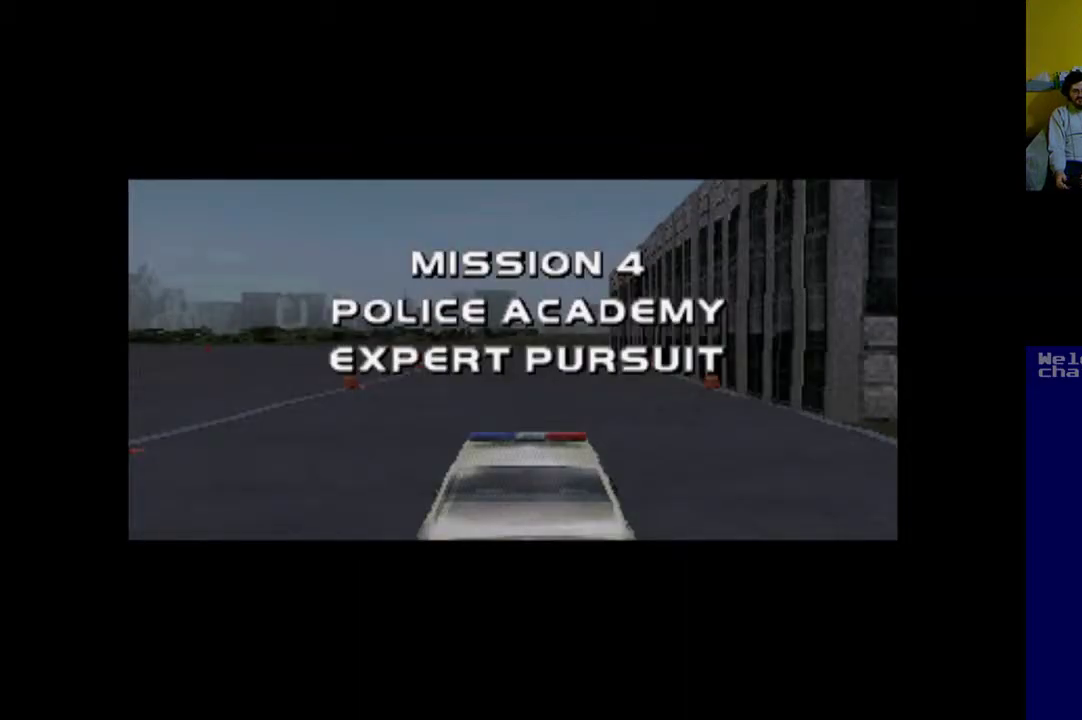
{"buttons": ["A"], "events": []}
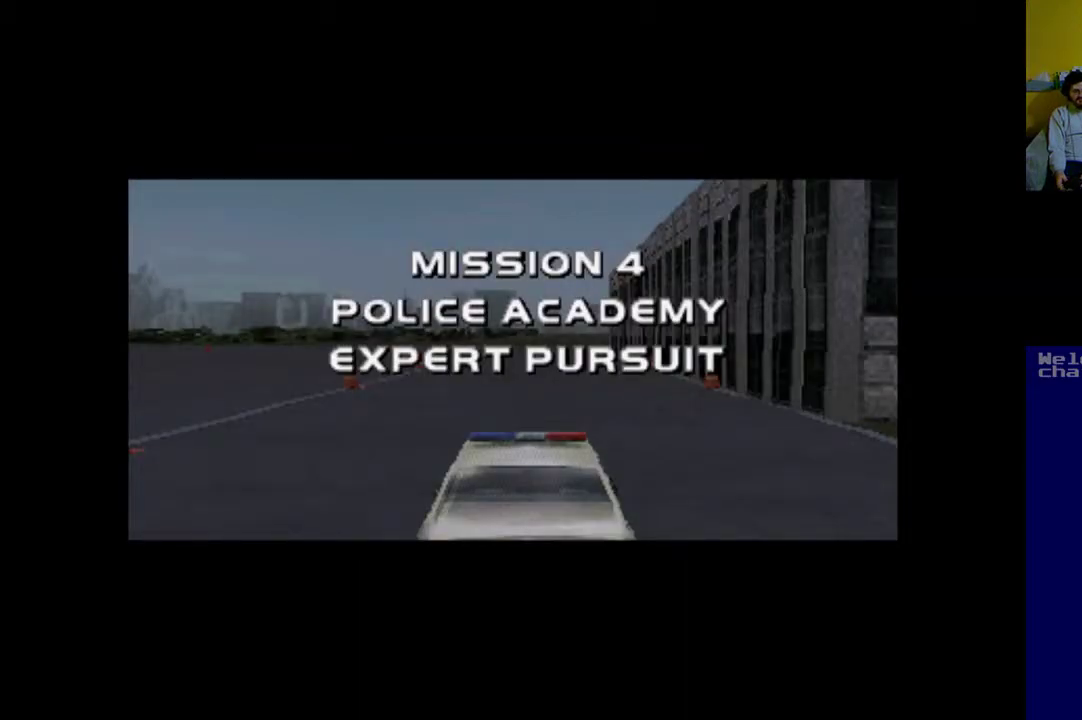
{"buttons": ["A"], "events": []}
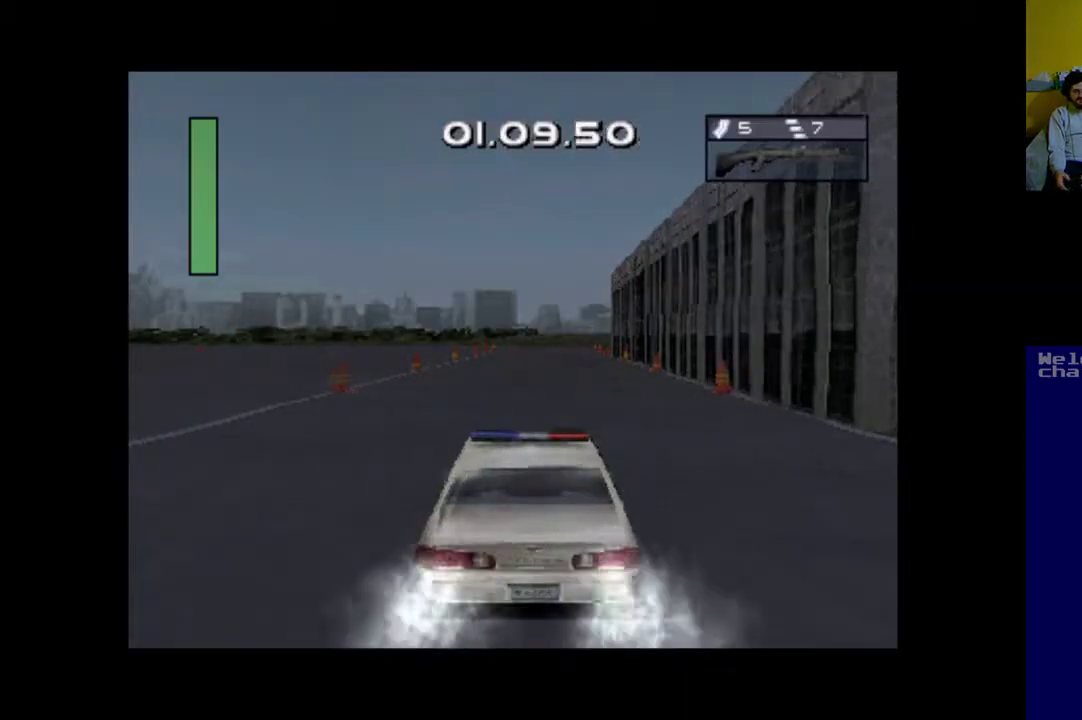
{"buttons": ["A"], "events": []}
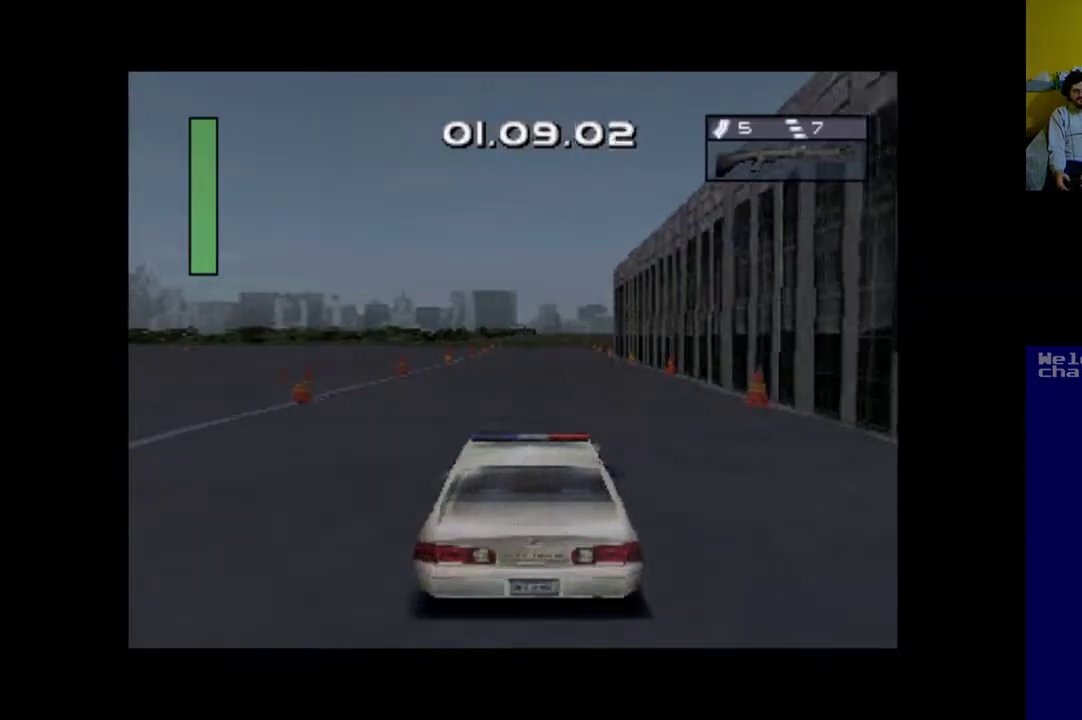
{"buttons": ["A"], "events": []}
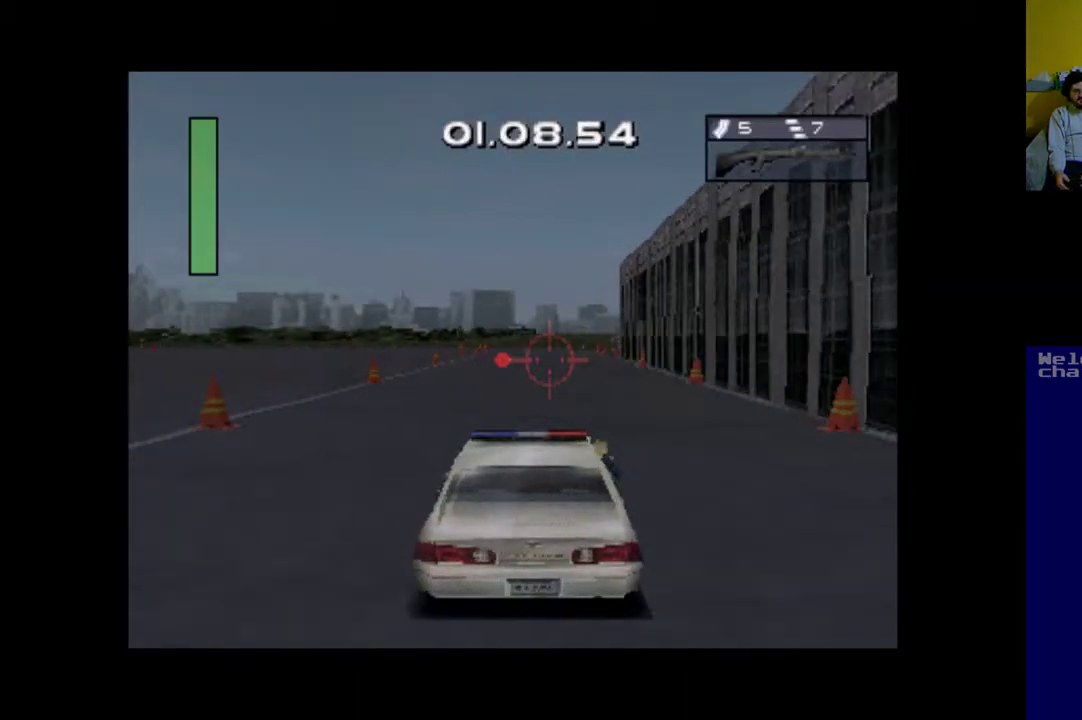
{"buttons": ["A"], "events": []}